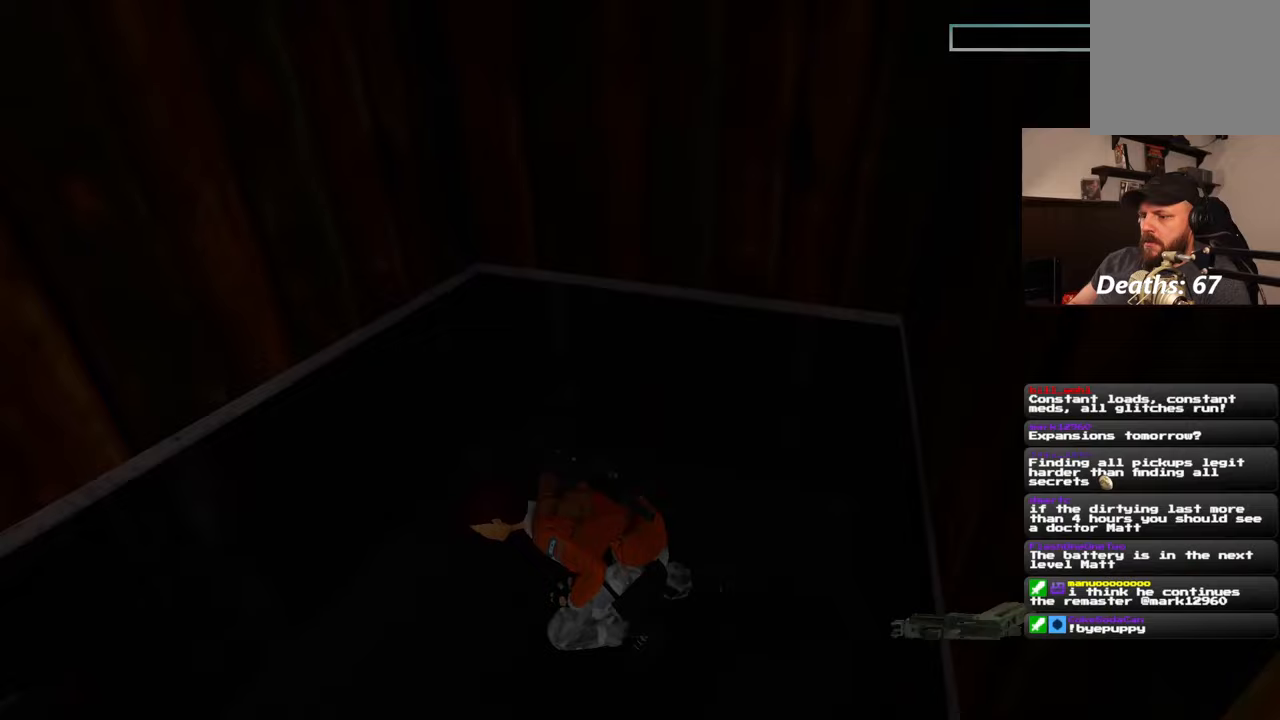
Gameplay with a controller (PlayStation layout); each line is a JSON object with the inputs held at the frame after it (dt_ms = milliseconds from this image to that frame). "events" lists button and stick changes between this image and that frame as [ms after this image, input, new state], when the widget could be followed in between. Not read: L2 L3 R2 R3.
{"dt_ms": 500, "buttons": [], "left_stick": "center", "right_stick": "center", "events": []}
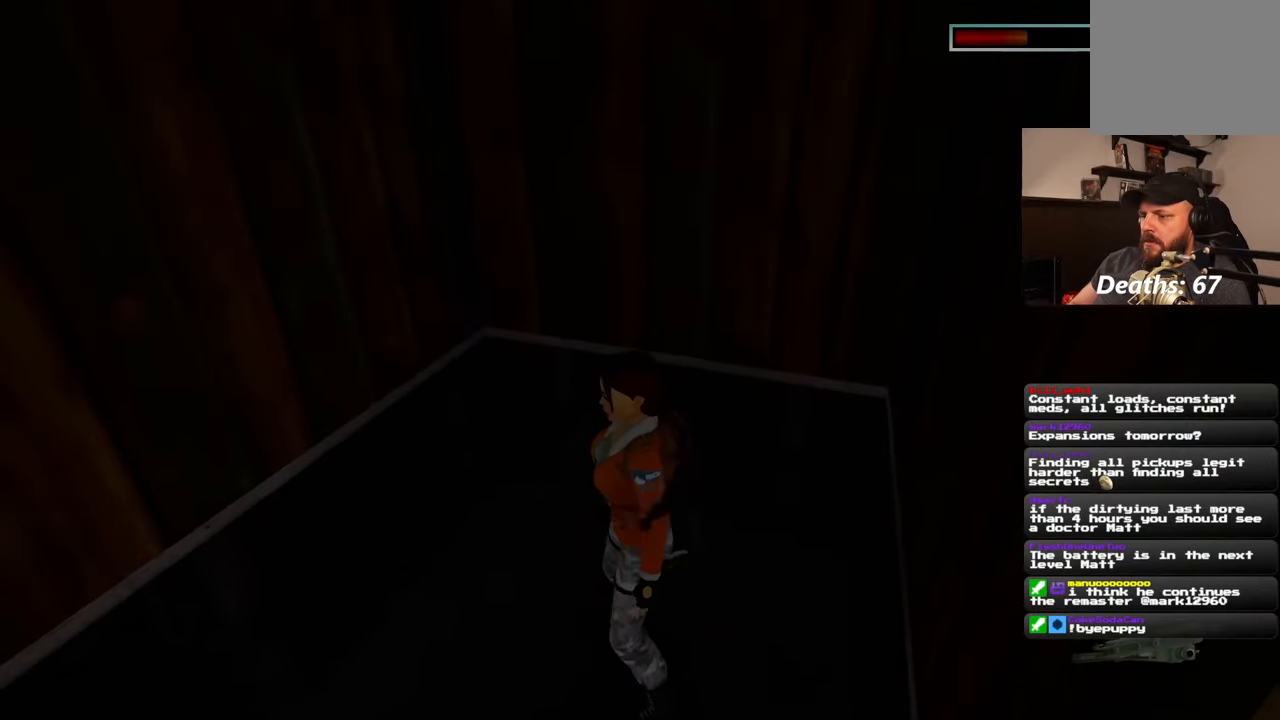
{"dt_ms": 500, "buttons": [], "left_stick": "center", "right_stick": "center", "events": [[367, "TRIANGLE", "down"], [483, "TRIANGLE", "up"]]}
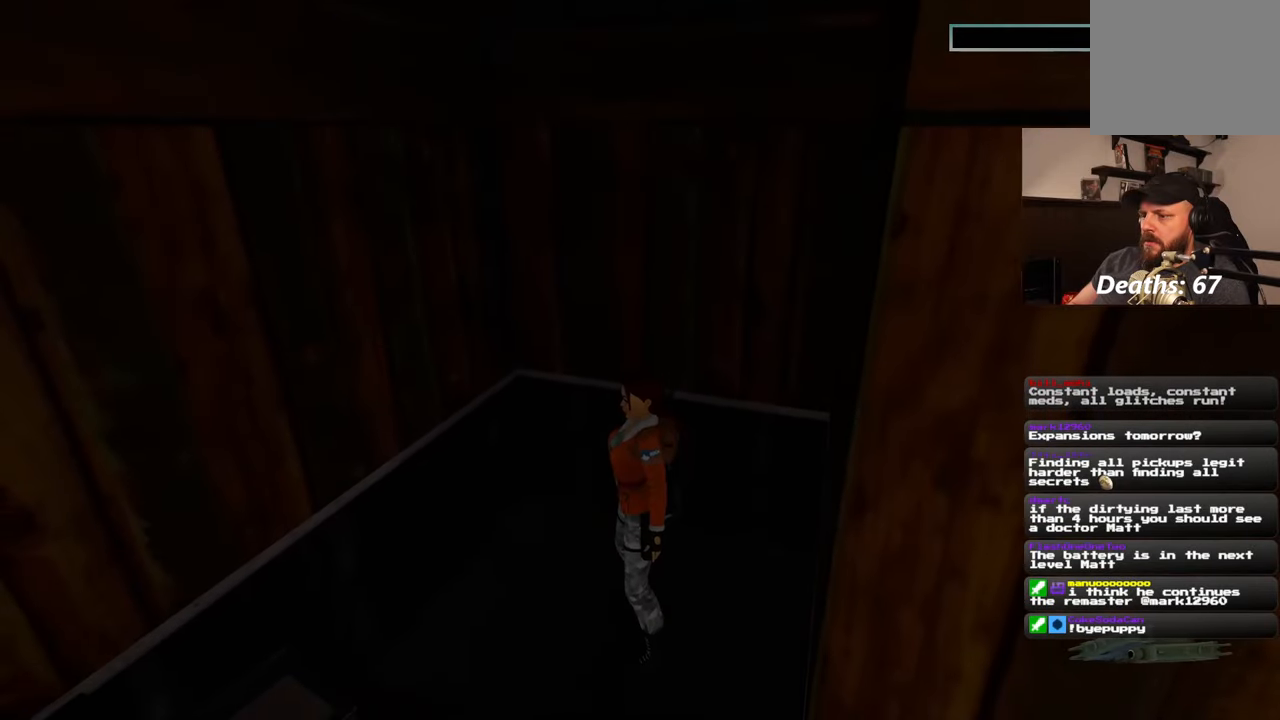
{"dt_ms": 500, "buttons": [], "left_stick": "down-right", "right_stick": "right", "events": [[400, "right_stick", "right"], [500, "left_stick", "down-right"]]}
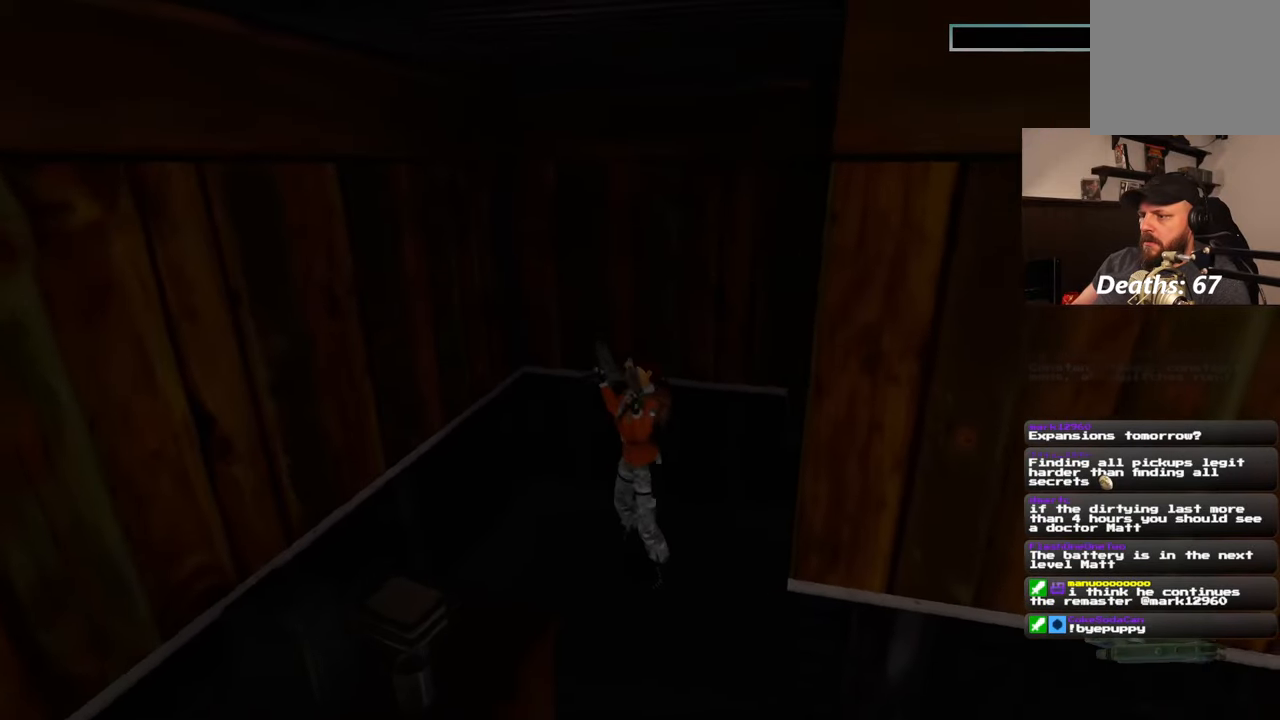
{"dt_ms": 1000, "buttons": [], "left_stick": "up", "right_stick": "left"}
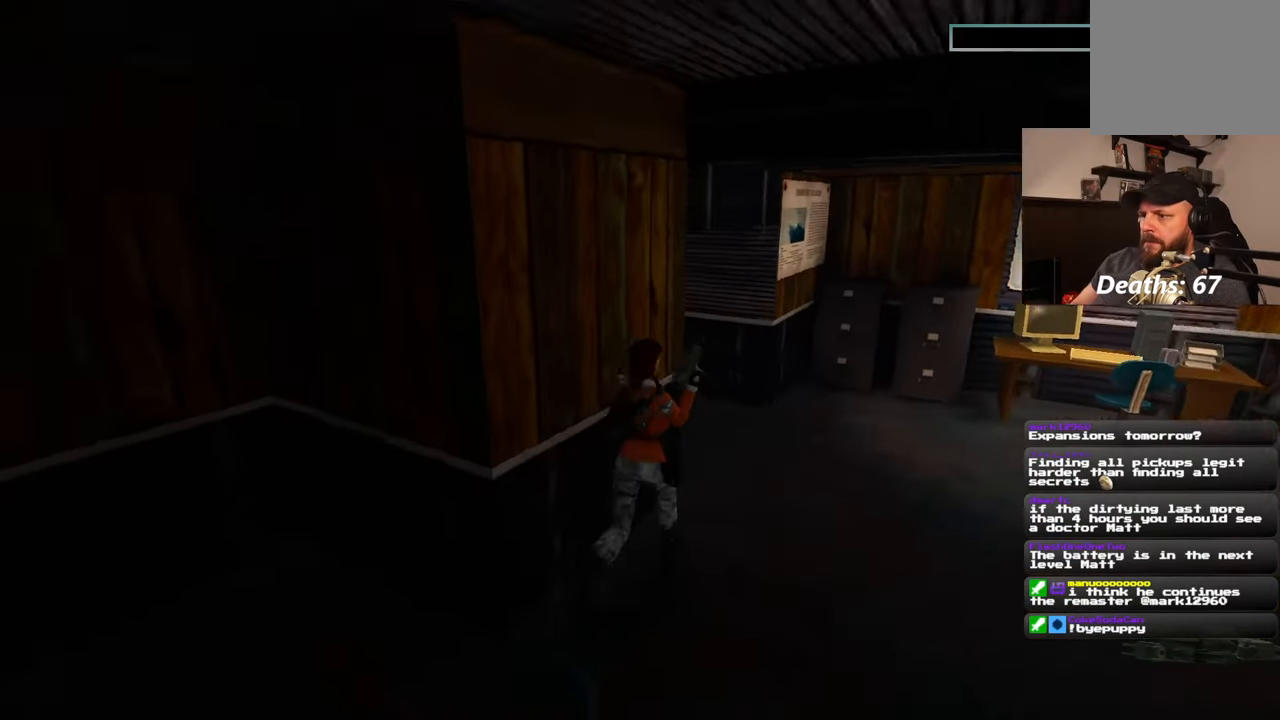
{"dt_ms": 500, "buttons": [], "left_stick": "right", "right_stick": "center", "events": [[117, "left_stick", "center"], [417, "left_stick", "right"], [433, "right_stick", "center"]]}
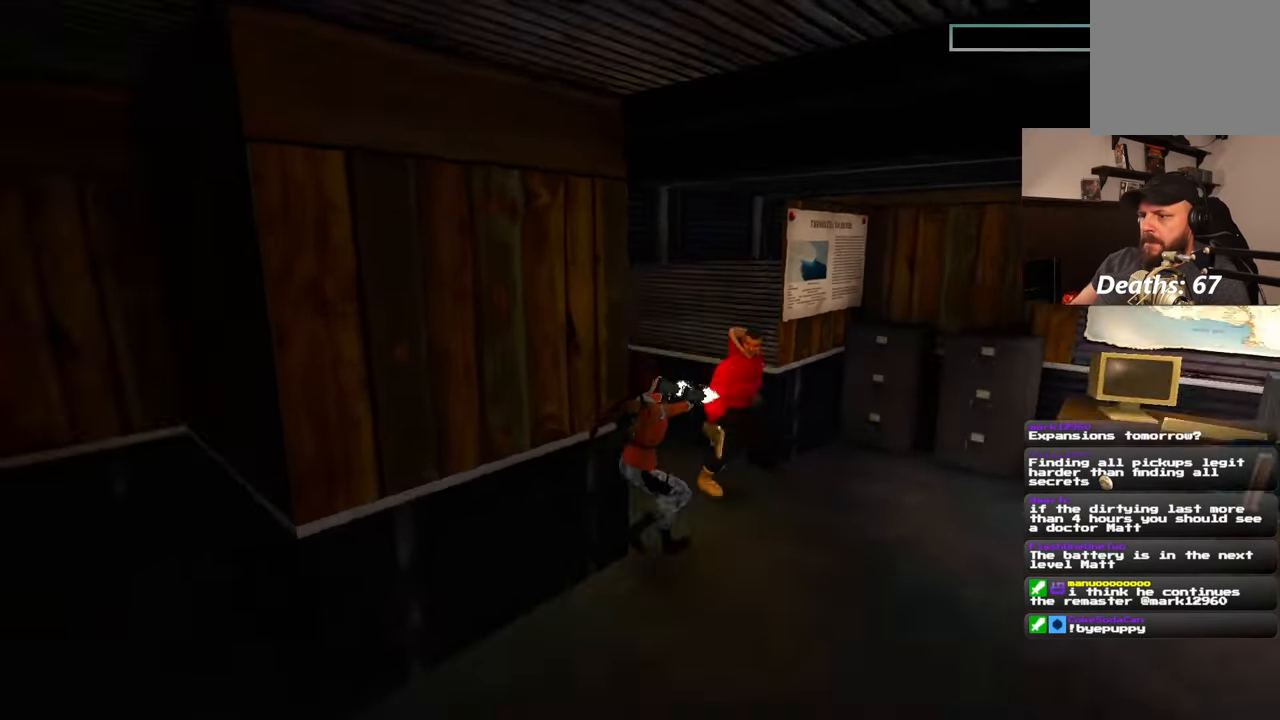
{"dt_ms": 500, "buttons": [], "left_stick": "up", "right_stick": "center", "events": [[83, "left_stick", "up-right"], [183, "left_stick", "up"], [300, "left_stick", "up-left"], [483, "left_stick", "up"]]}
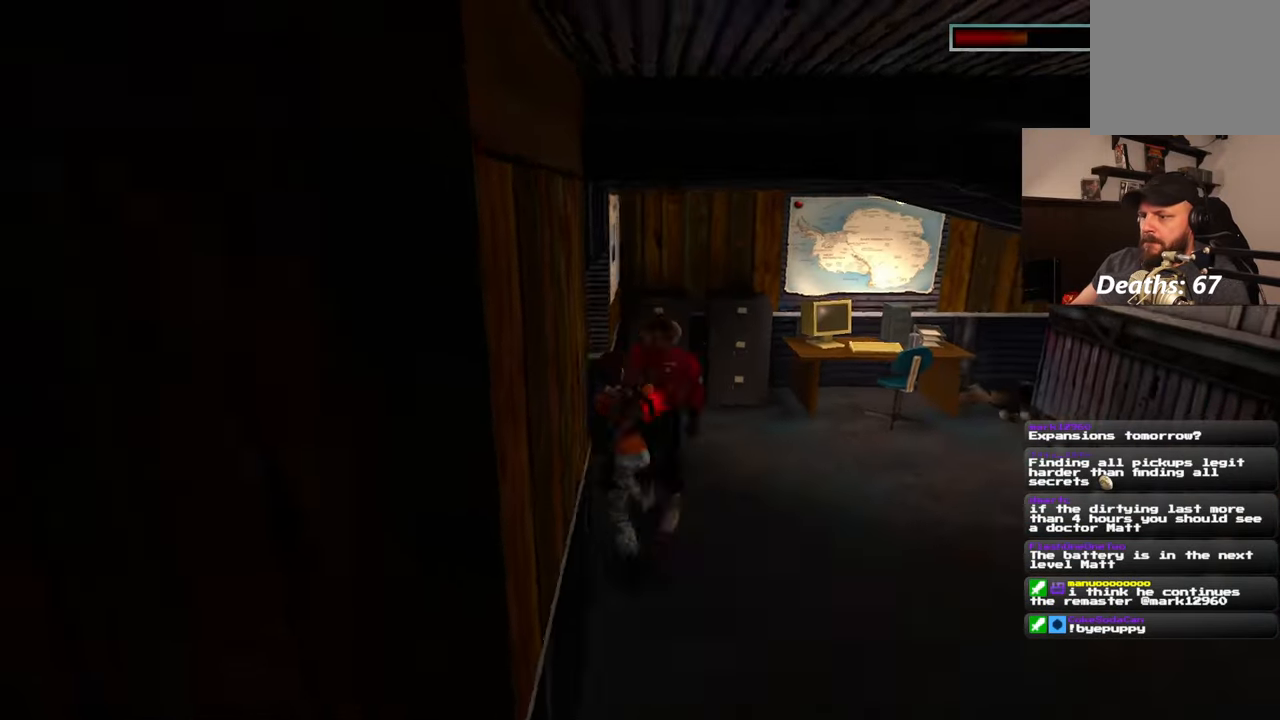
{"dt_ms": 500, "buttons": [], "left_stick": "up-left", "right_stick": "center", "events": [[233, "left_stick", "up-right"], [383, "left_stick", "up"], [500, "left_stick", "up-left"]]}
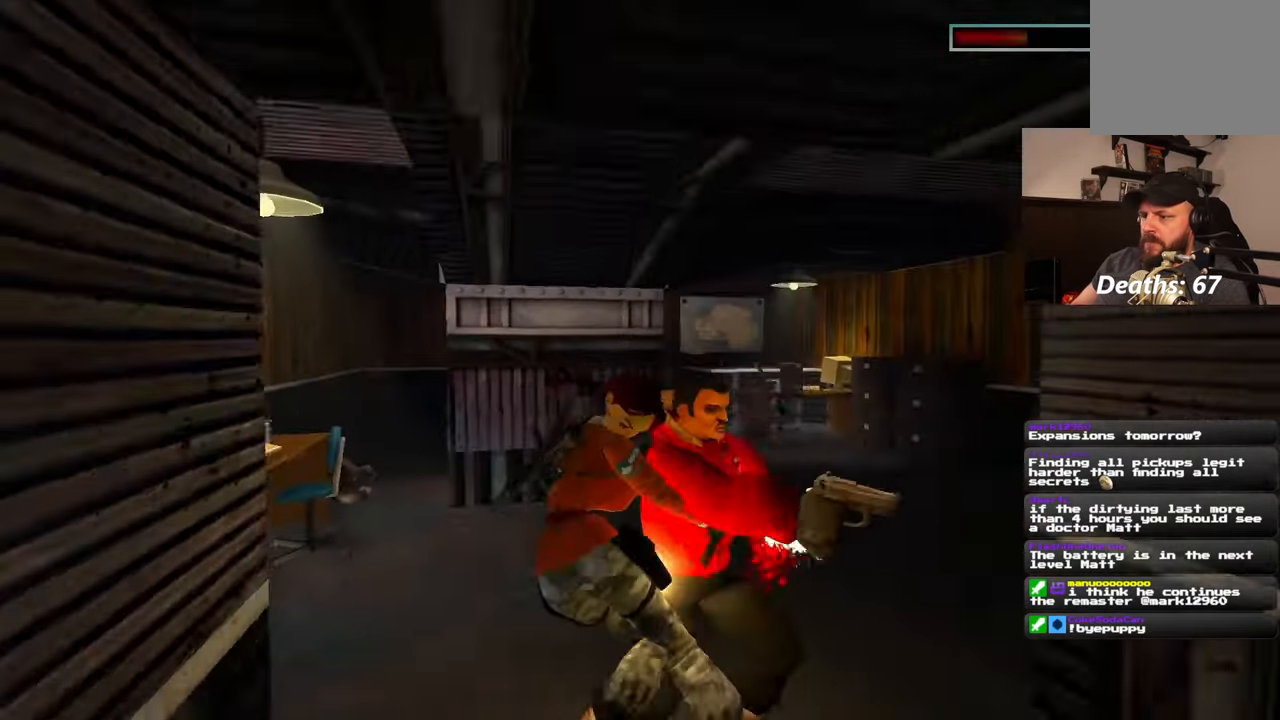
{"dt_ms": 500, "buttons": [], "left_stick": "center", "right_stick": "center"}
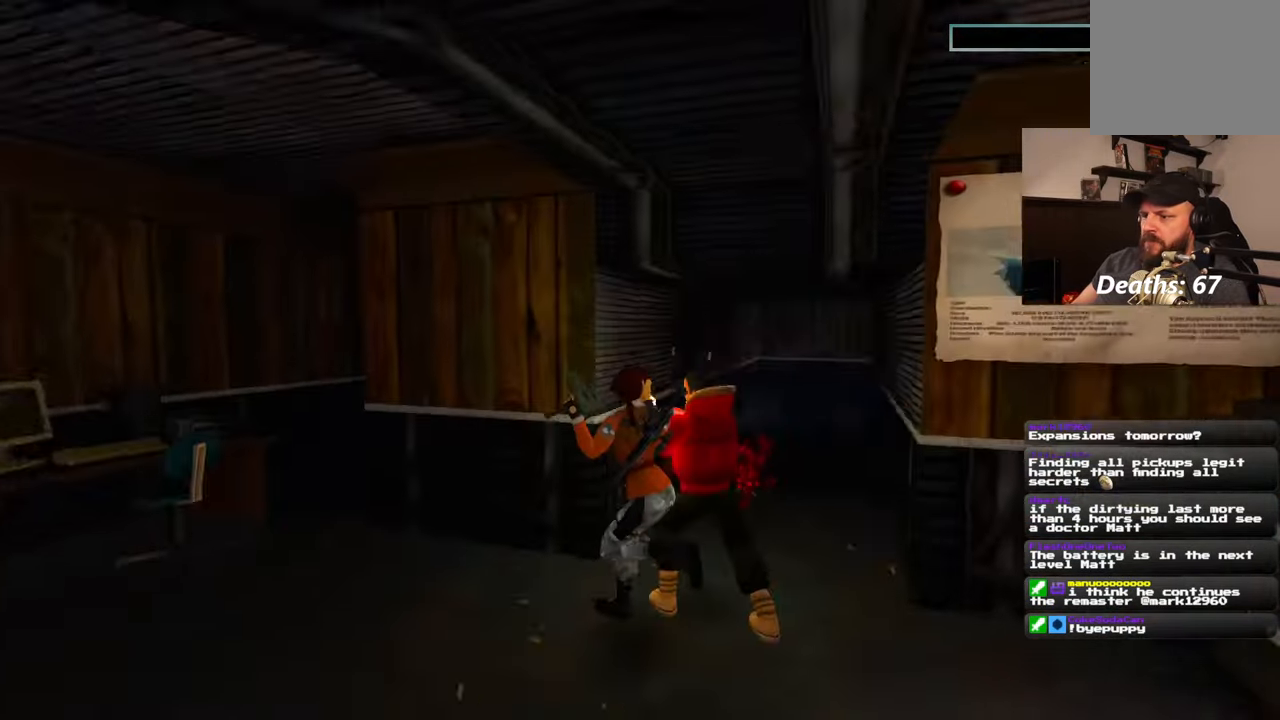
{"dt_ms": 500, "buttons": [], "left_stick": "right", "right_stick": "center", "events": [[50, "left_stick", "right"], [200, "left_stick", "center"], [350, "left_stick", "right"]]}
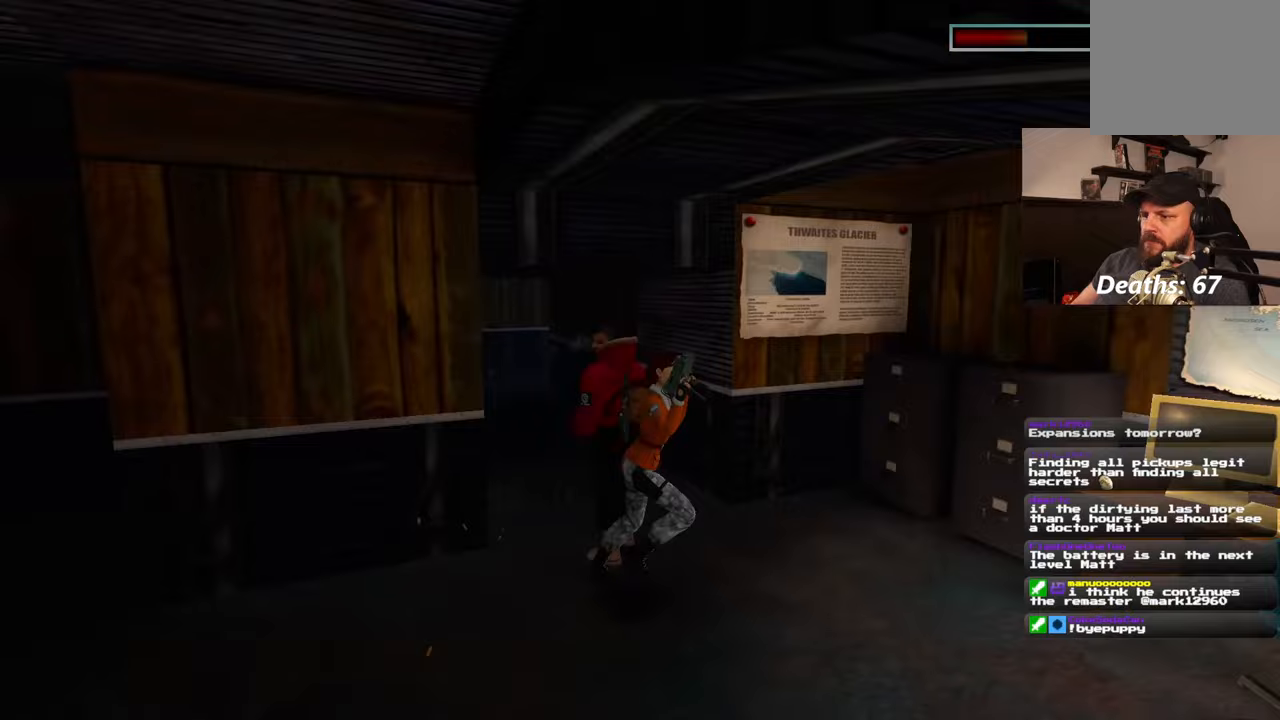
{"dt_ms": 500, "buttons": [], "left_stick": "center", "right_stick": "center", "events": [[283, "left_stick", "up"], [400, "left_stick", "center"]]}
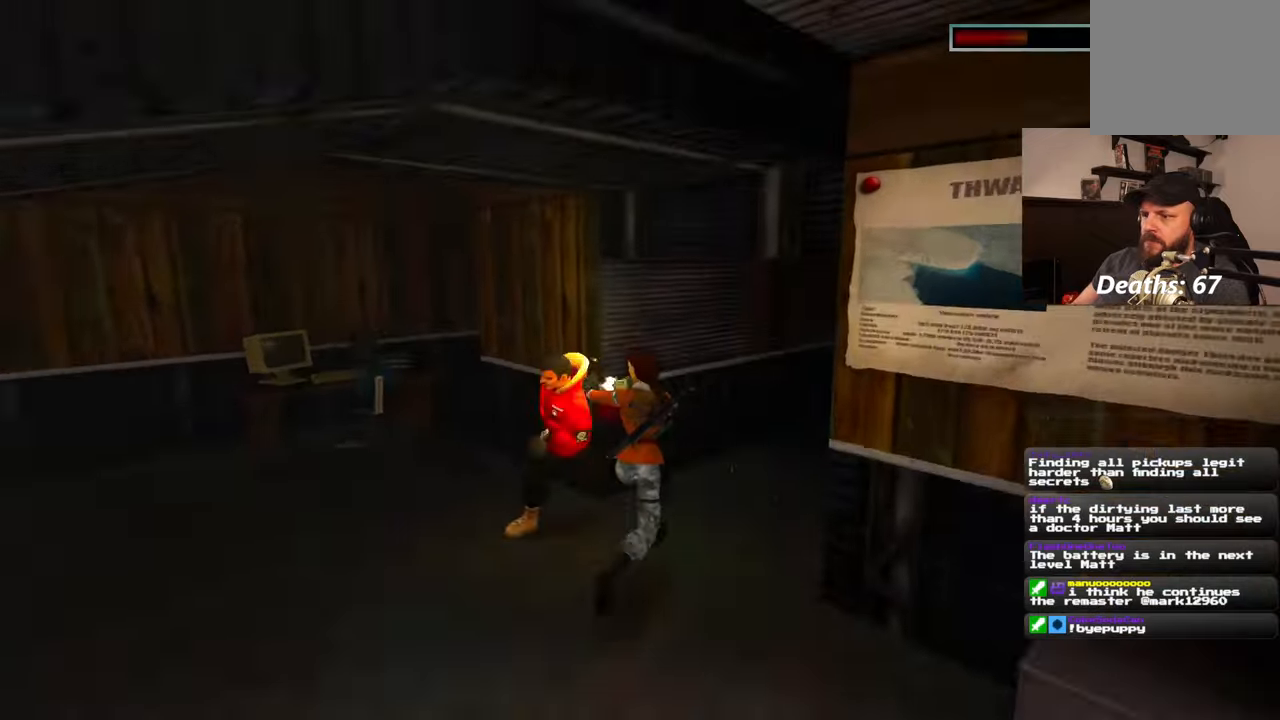
{"dt_ms": 500, "buttons": [], "left_stick": "up-right", "right_stick": "center"}
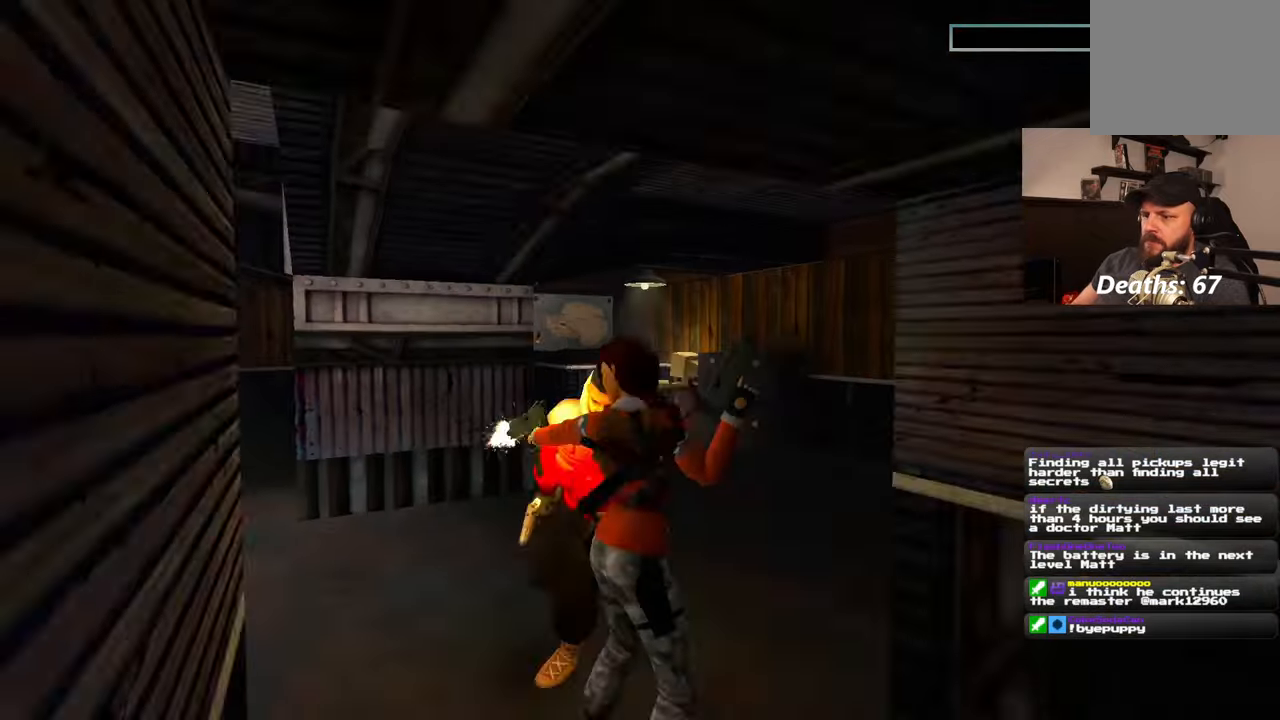
{"dt_ms": 500, "buttons": [], "left_stick": "up", "right_stick": "center", "events": [[350, "left_stick", "up"]]}
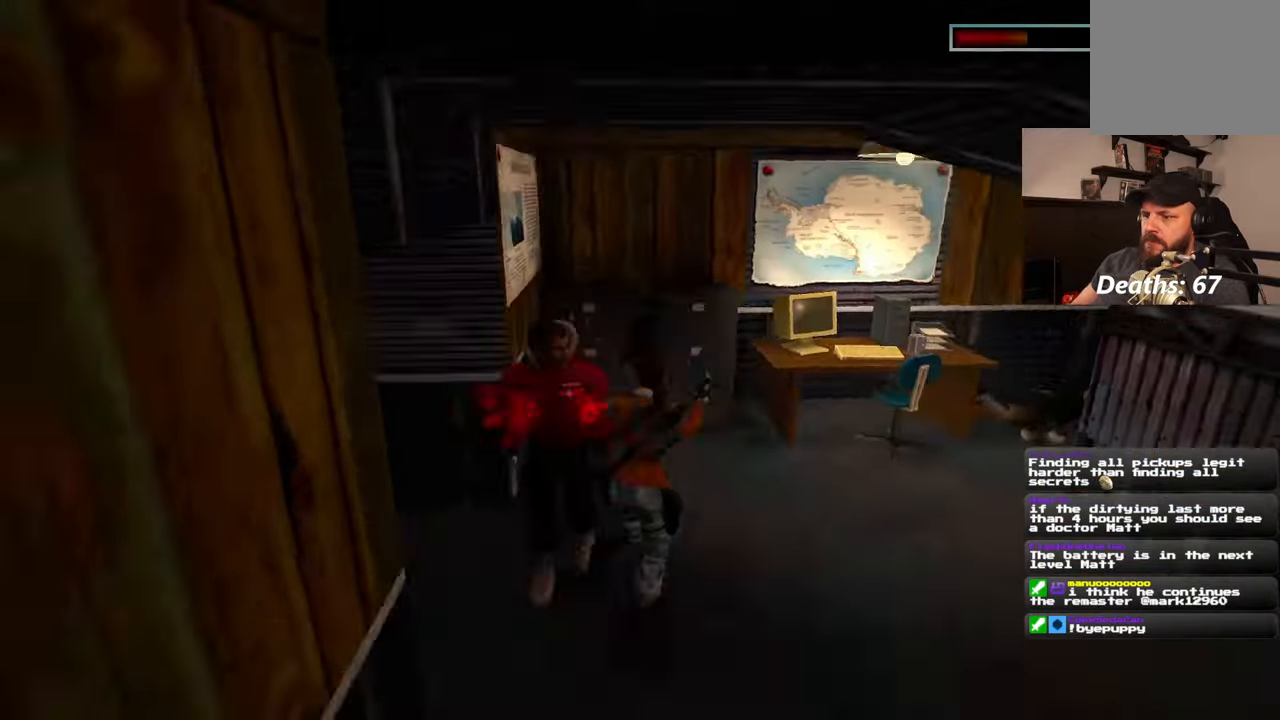
{"dt_ms": 1000, "buttons": [], "left_stick": "up-right", "right_stick": "center"}
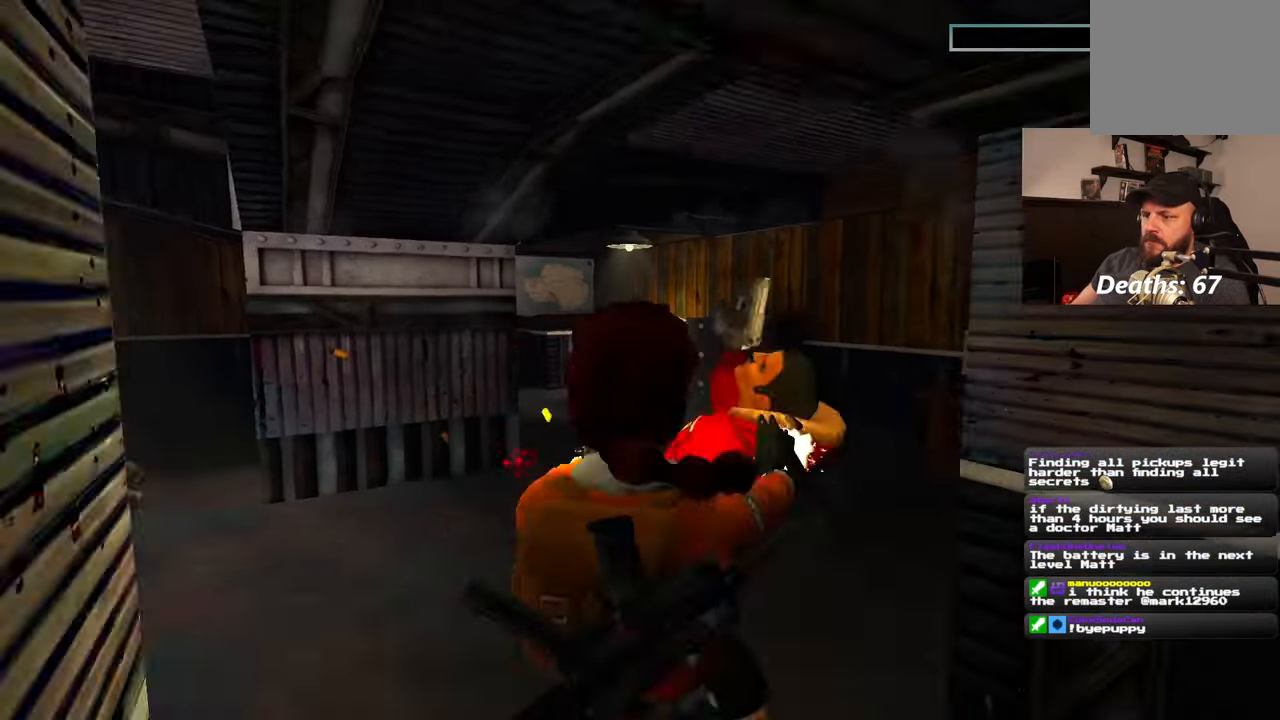
{"dt_ms": 500, "buttons": [], "left_stick": "center", "right_stick": "center", "events": [[33, "left_stick", "right"], [217, "left_stick", "up"], [450, "left_stick", "center"]]}
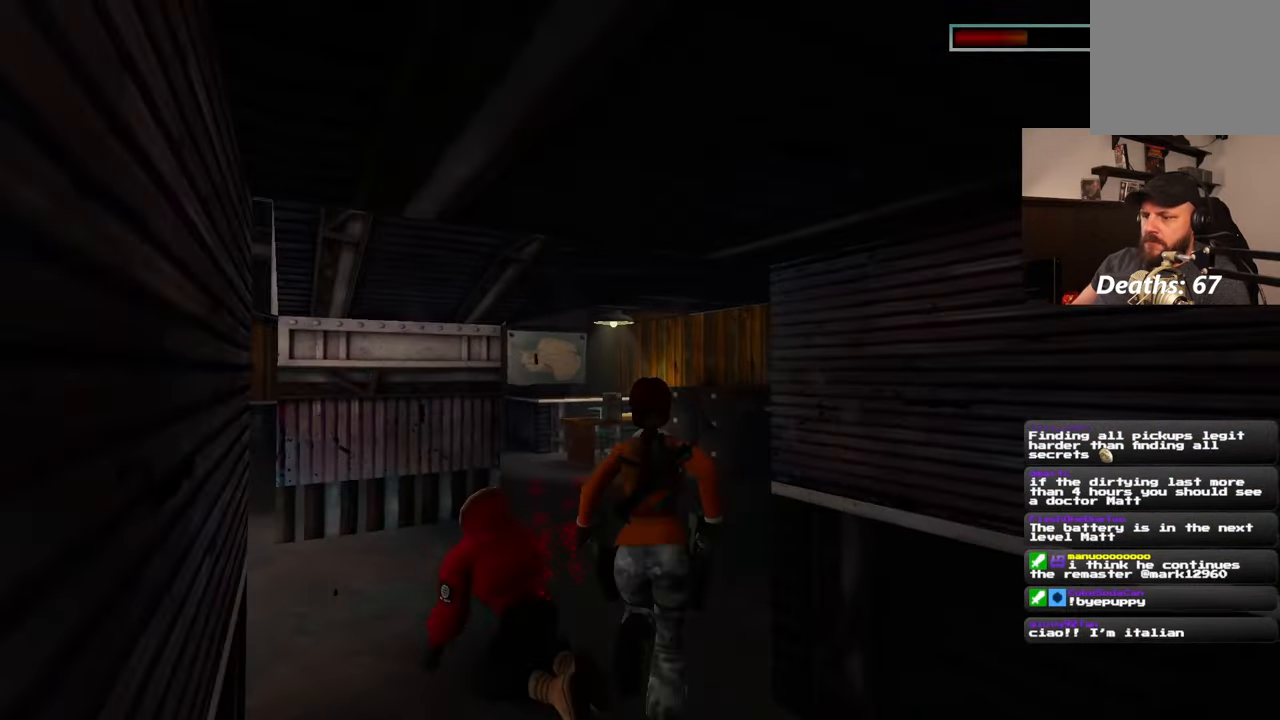
{"dt_ms": 500, "buttons": [], "left_stick": "center", "right_stick": "center", "events": []}
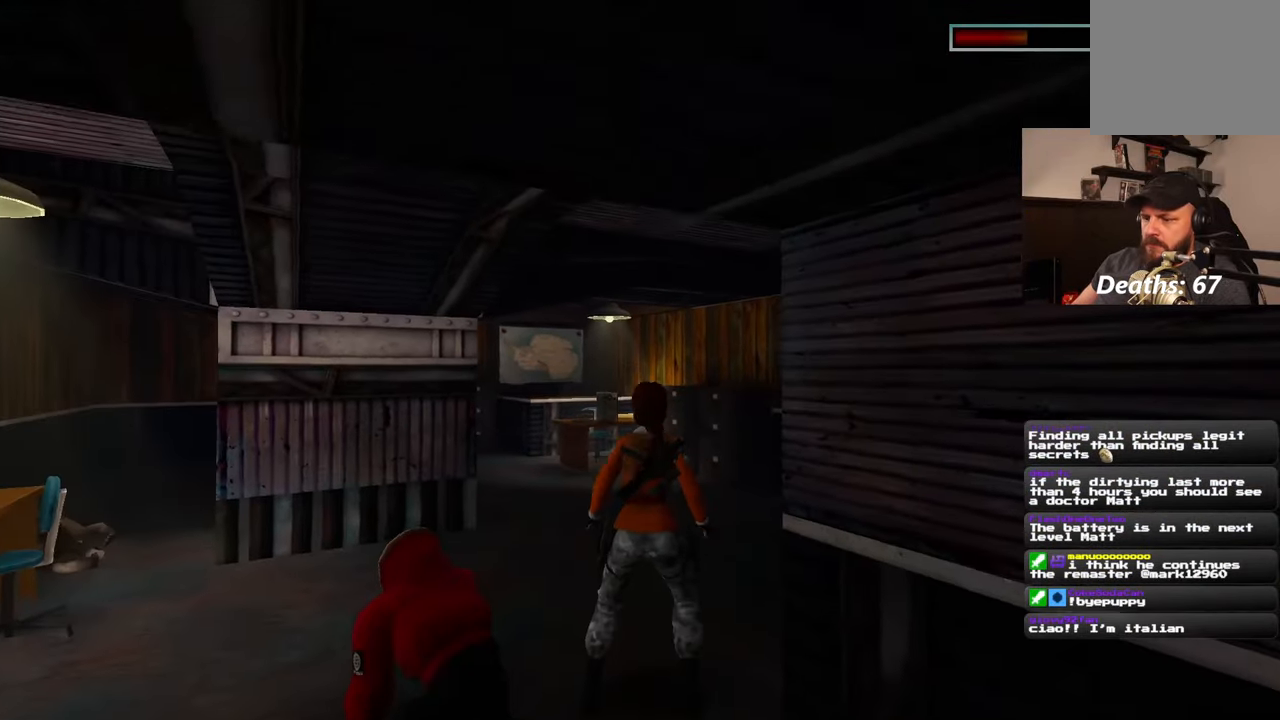
{"dt_ms": 500, "buttons": [], "left_stick": "left", "right_stick": "left", "events": [[183, "right_stick", "left"], [450, "left_stick", "left"]]}
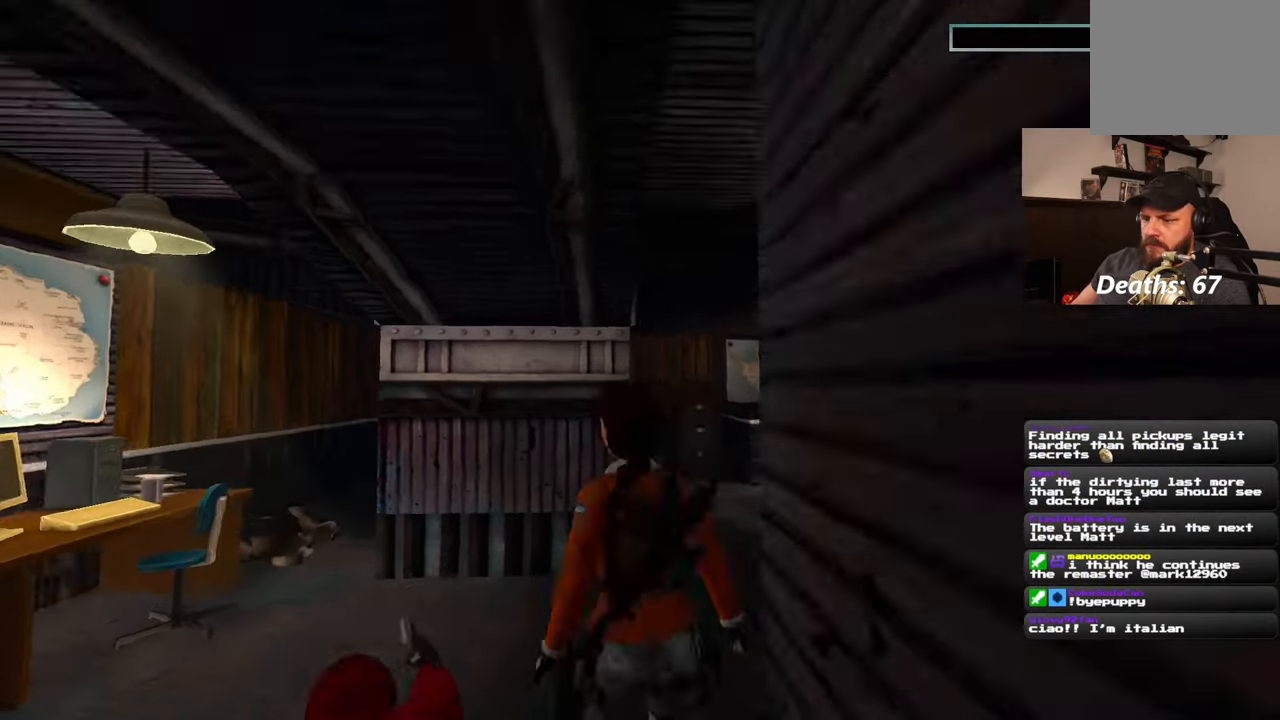
{"dt_ms": 500, "buttons": [], "left_stick": "center", "right_stick": "center", "events": [[167, "left_stick", "center"], [333, "right_stick", "center"]]}
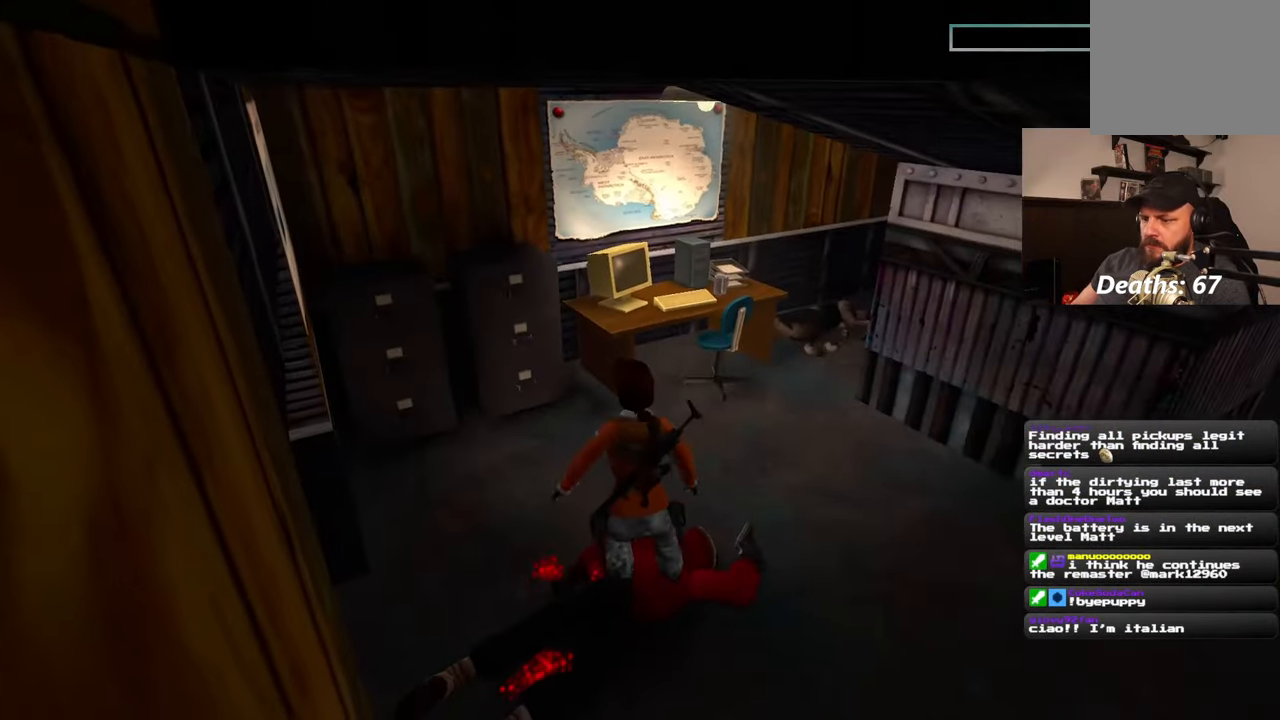
{"dt_ms": 500, "buttons": [], "left_stick": "center", "right_stick": "center", "events": [[233, "left_stick", "down"], [350, "left_stick", "center"]]}
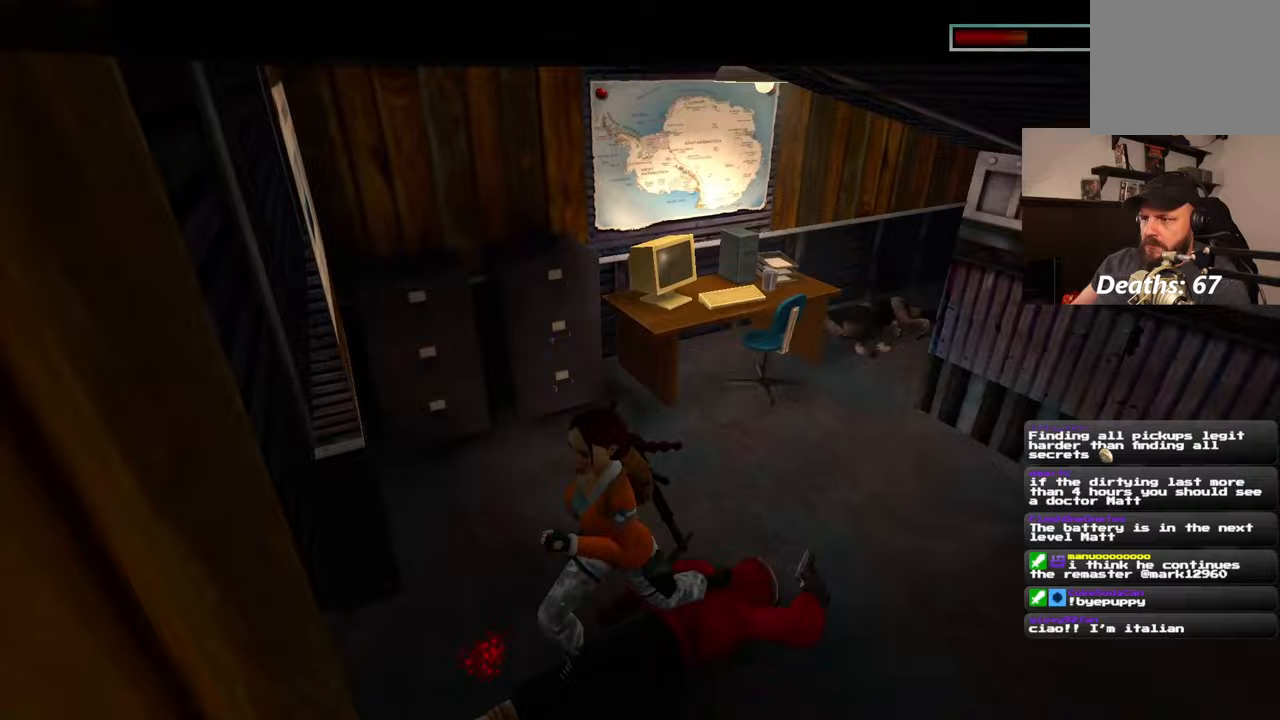
{"dt_ms": 500, "buttons": [], "left_stick": "up-right", "right_stick": "center", "events": [[367, "left_stick", "right"], [433, "left_stick", "up-right"]]}
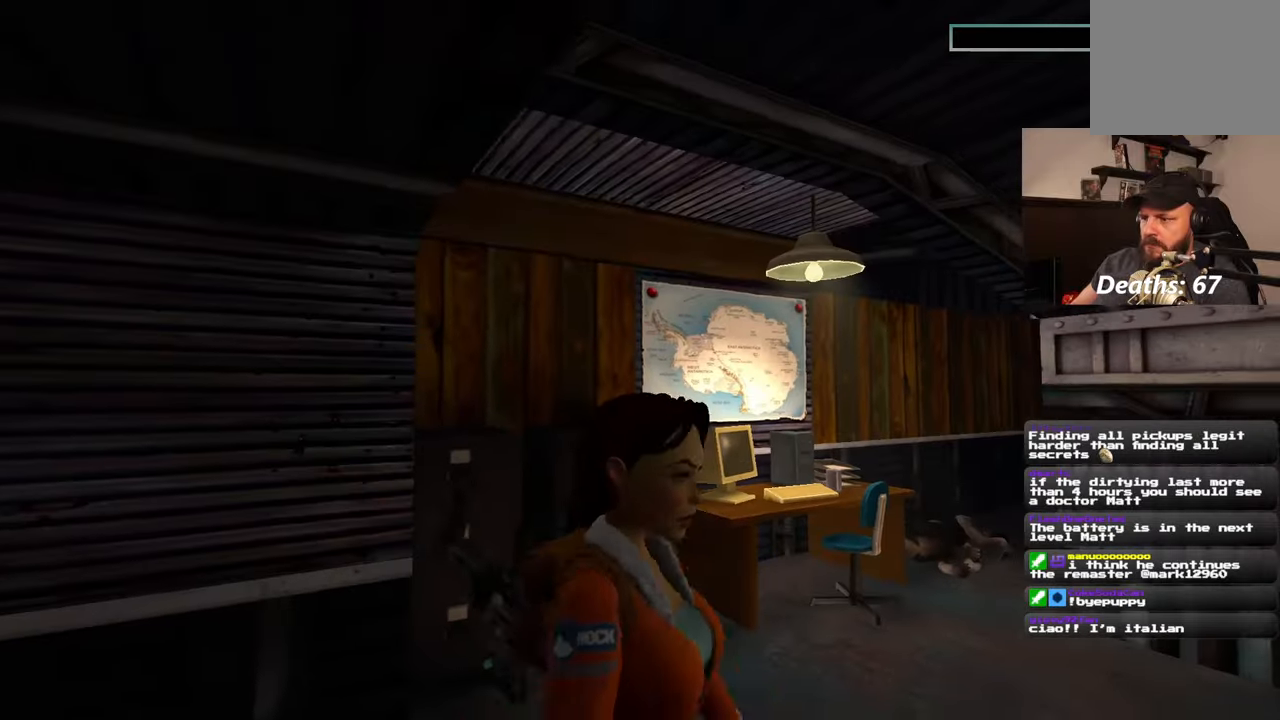
{"dt_ms": 500, "buttons": [], "left_stick": "center", "right_stick": "center"}
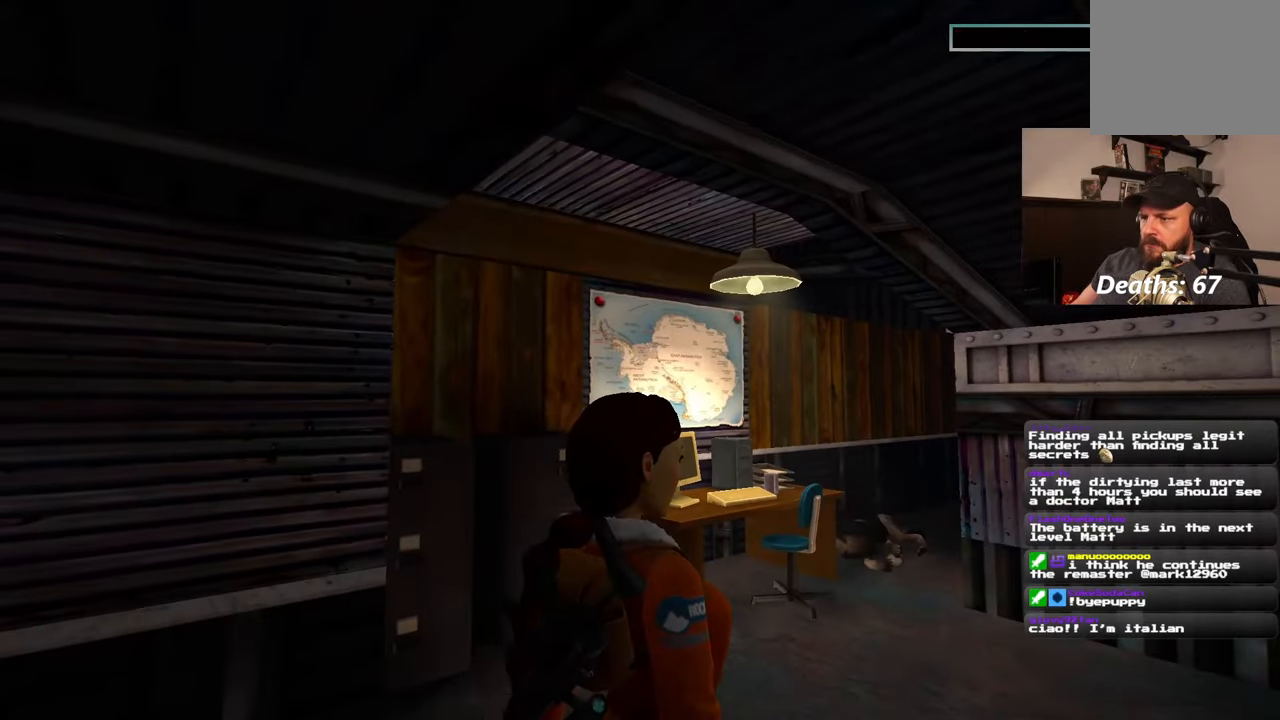
{"dt_ms": 500, "buttons": [], "left_stick": "up-left", "right_stick": "left", "events": [[33, "right_stick", "left"], [133, "left_stick", "left"], [333, "left_stick", "up-left"]]}
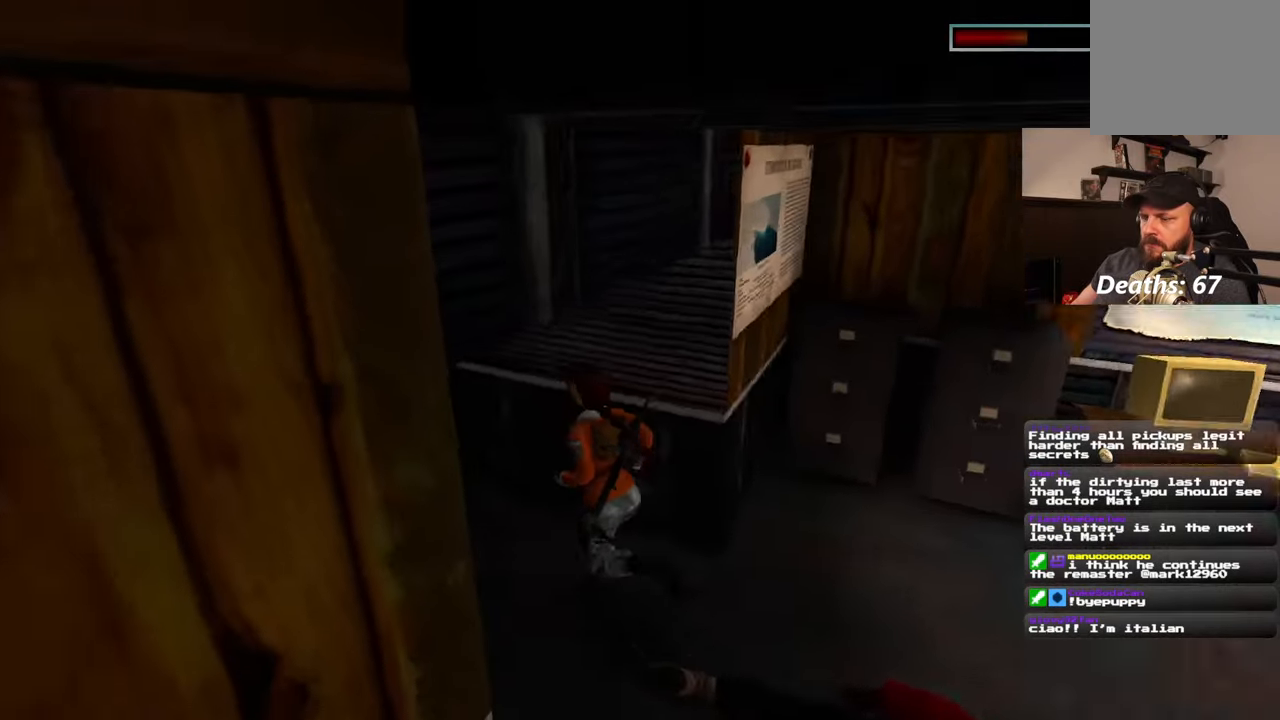
{"dt_ms": 500, "buttons": [], "left_stick": "up", "right_stick": "center", "events": [[217, "left_stick", "up"], [317, "right_stick", "up"], [433, "right_stick", "center"]]}
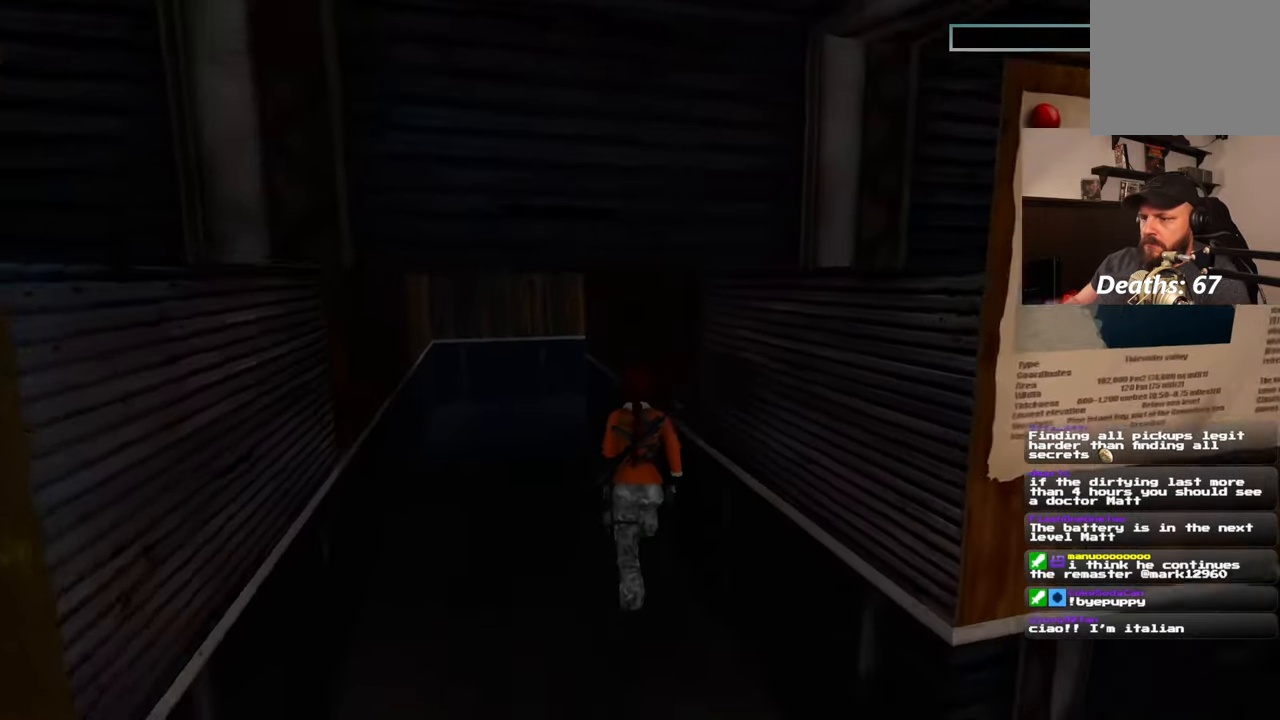
{"dt_ms": 500, "buttons": [], "left_stick": "up", "right_stick": "center", "events": []}
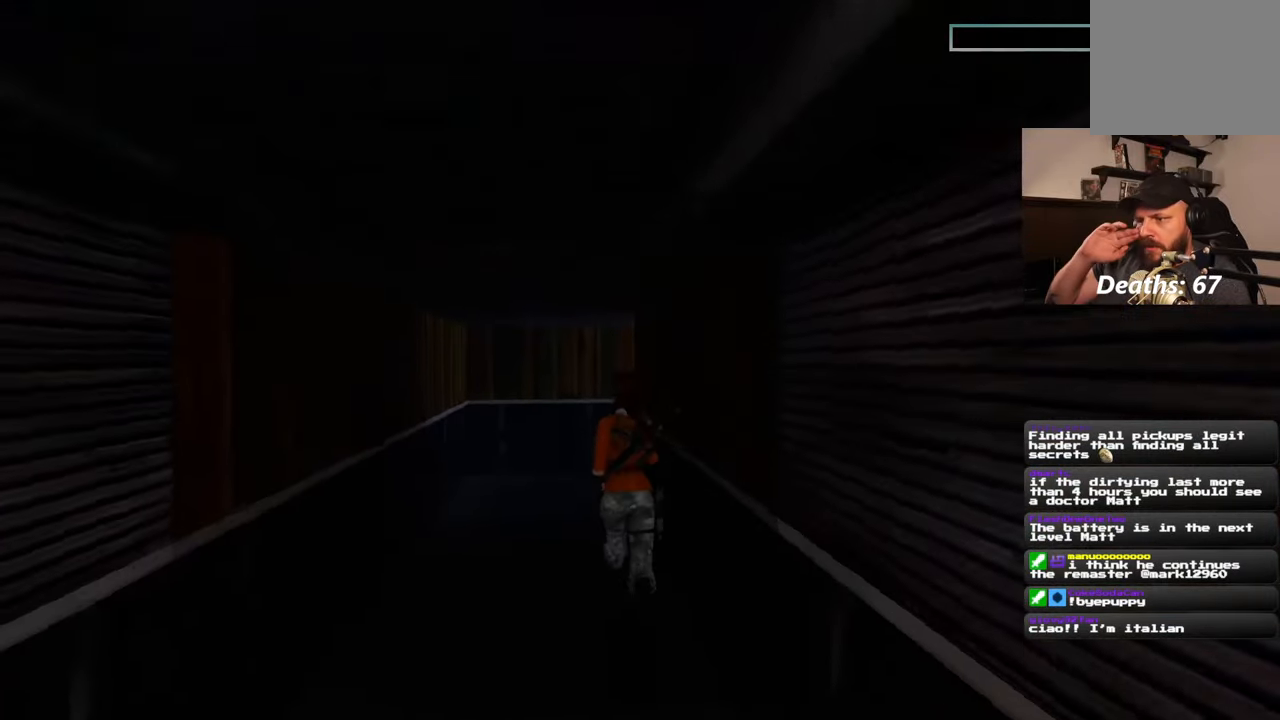
{"dt_ms": 500, "buttons": [], "left_stick": "up", "right_stick": "center", "events": []}
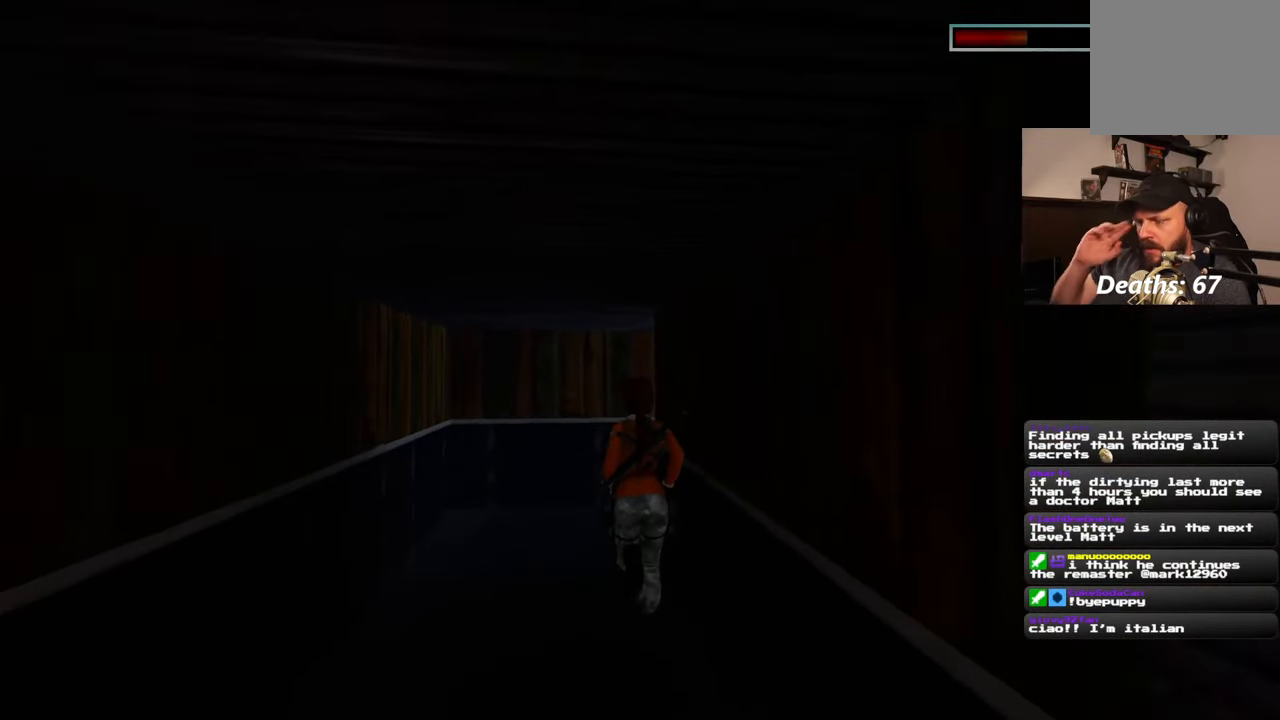
{"dt_ms": 500, "buttons": [], "left_stick": "up", "right_stick": "center", "events": []}
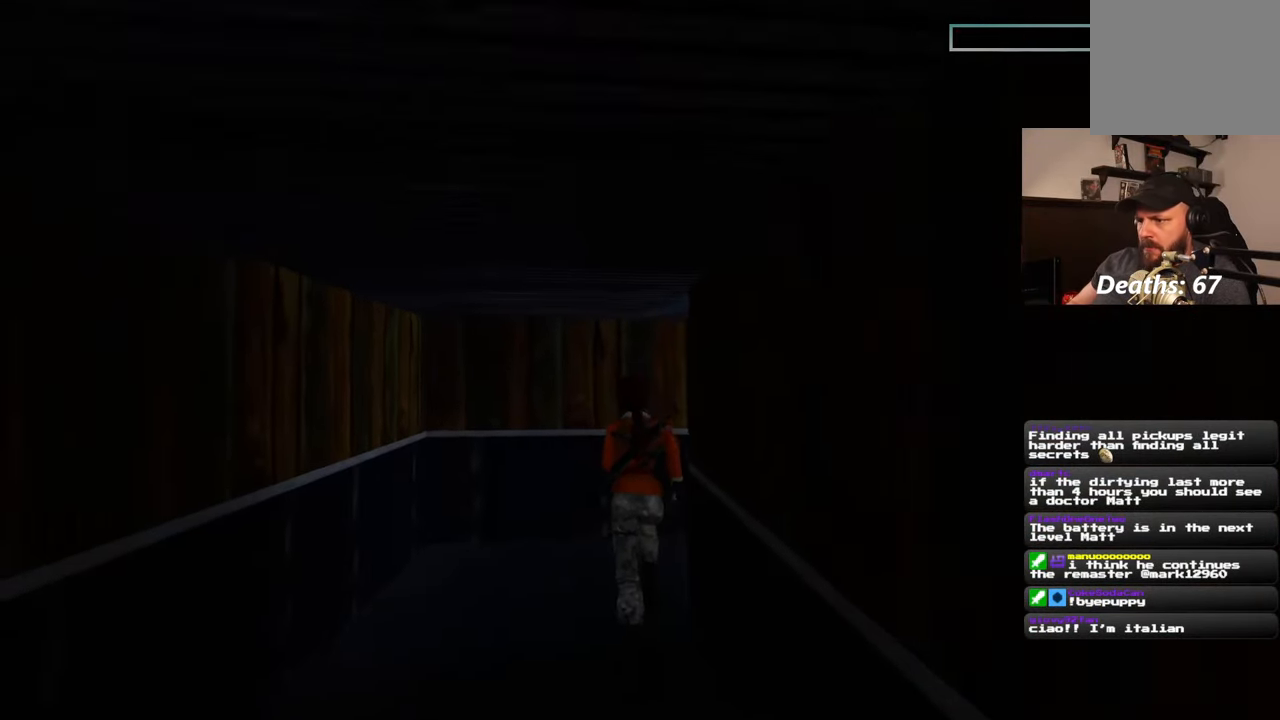
{"dt_ms": 500, "buttons": [], "left_stick": "up", "right_stick": "right", "events": [[33, "left_stick", "up-right"], [233, "right_stick", "right"], [467, "left_stick", "up"]]}
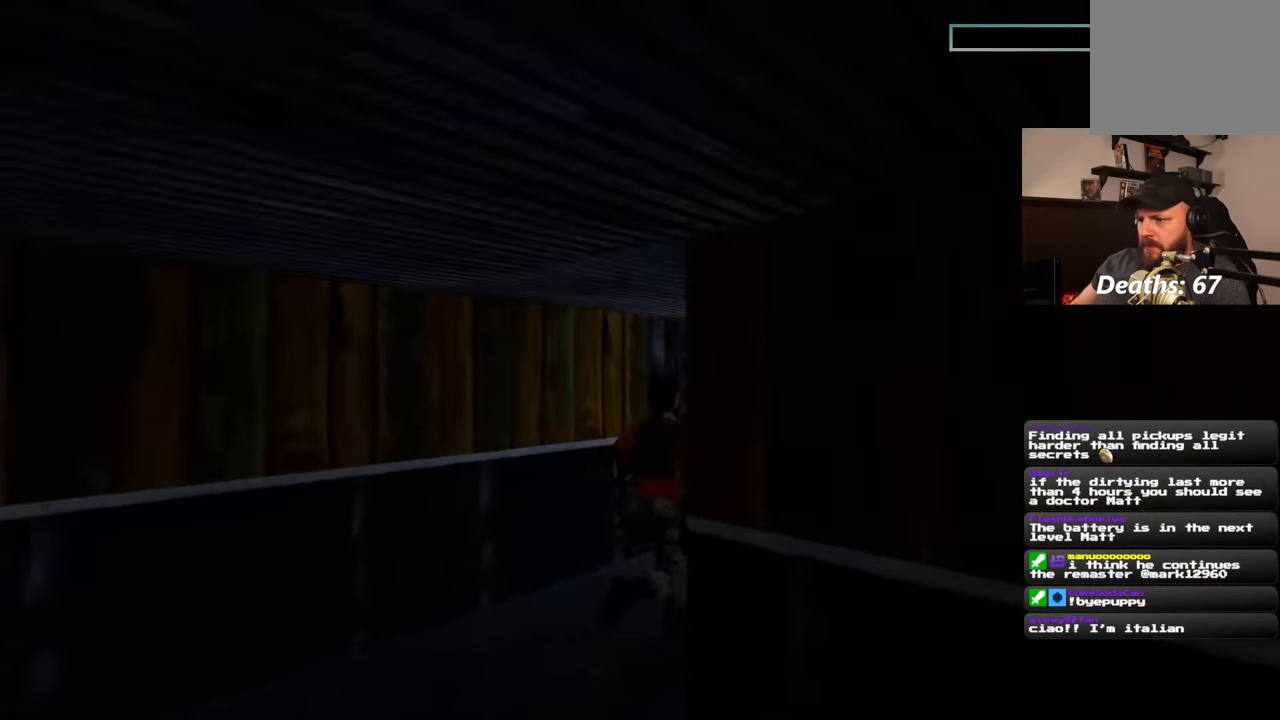
{"dt_ms": 500, "buttons": [], "left_stick": "up-right", "right_stick": "center", "events": [[150, "right_stick", "center"], [350, "left_stick", "up-right"]]}